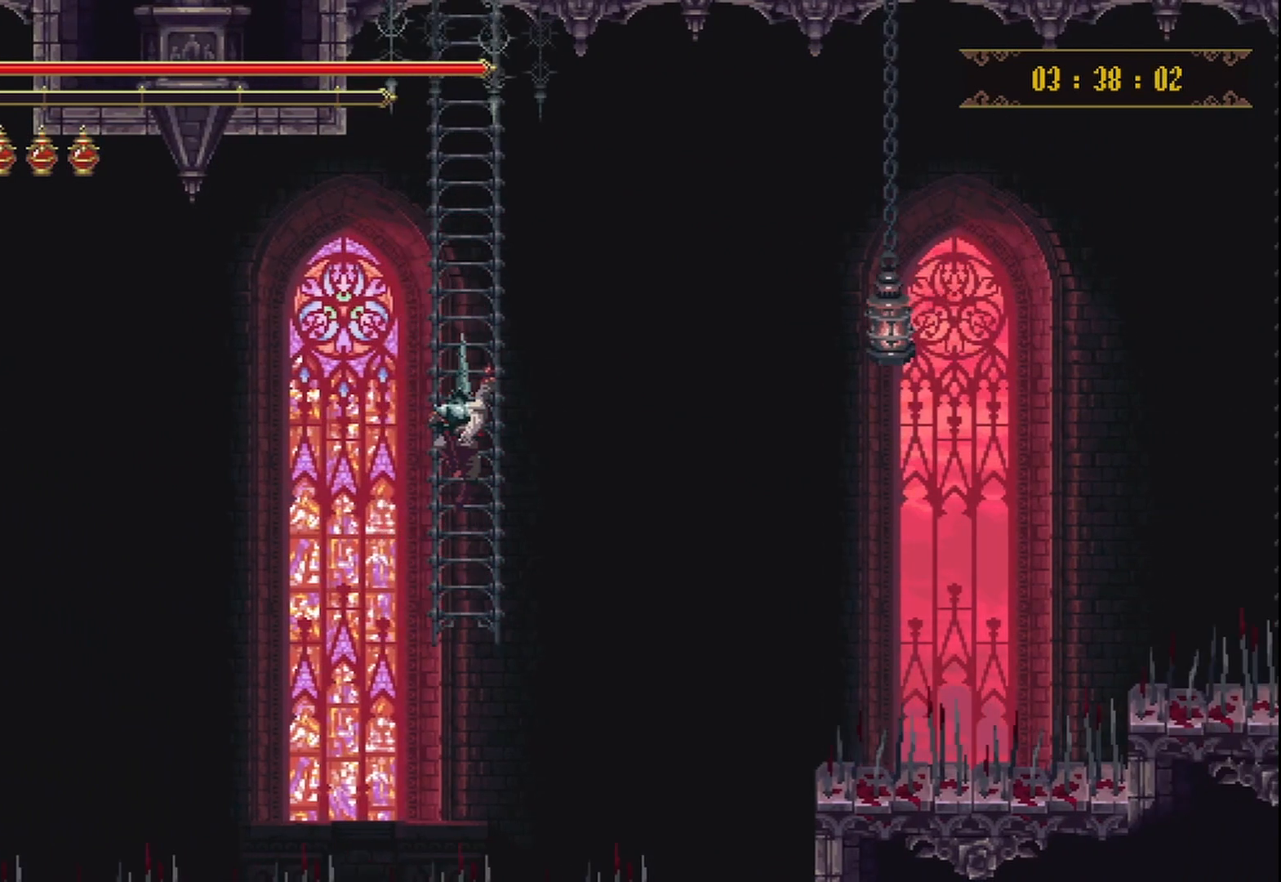
Gameplay with a controller (Xbox layout); each line is a JSON object with the inputs held at the frame after it. "events" lists button and stick changes between this image and that frame as [ms after this image, input, new state], when the widget could be followed in between. Not read: L3 R3.
{"buttons": [], "left_stick": "center", "right_stick": "center", "events": []}
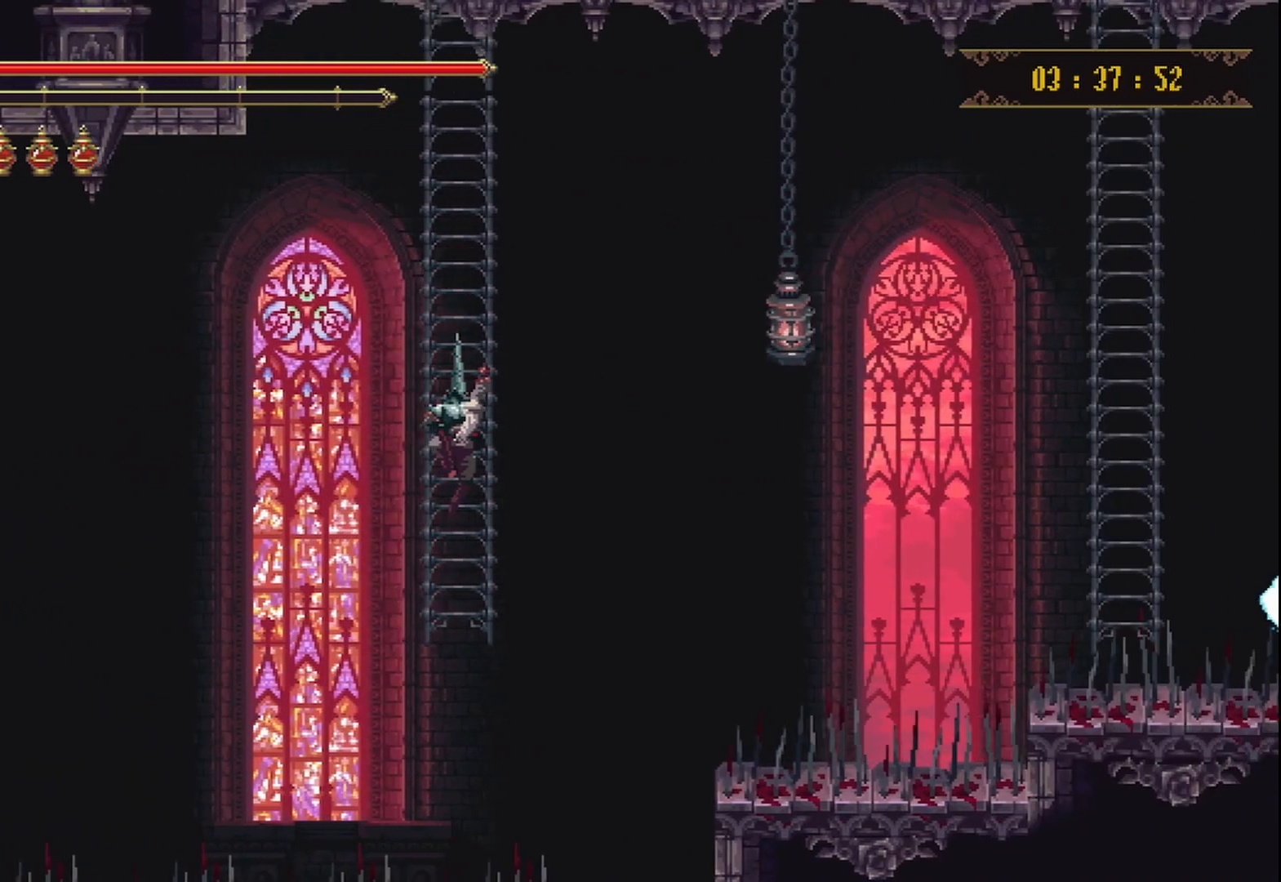
{"buttons": [], "left_stick": "center", "right_stick": "center", "events": []}
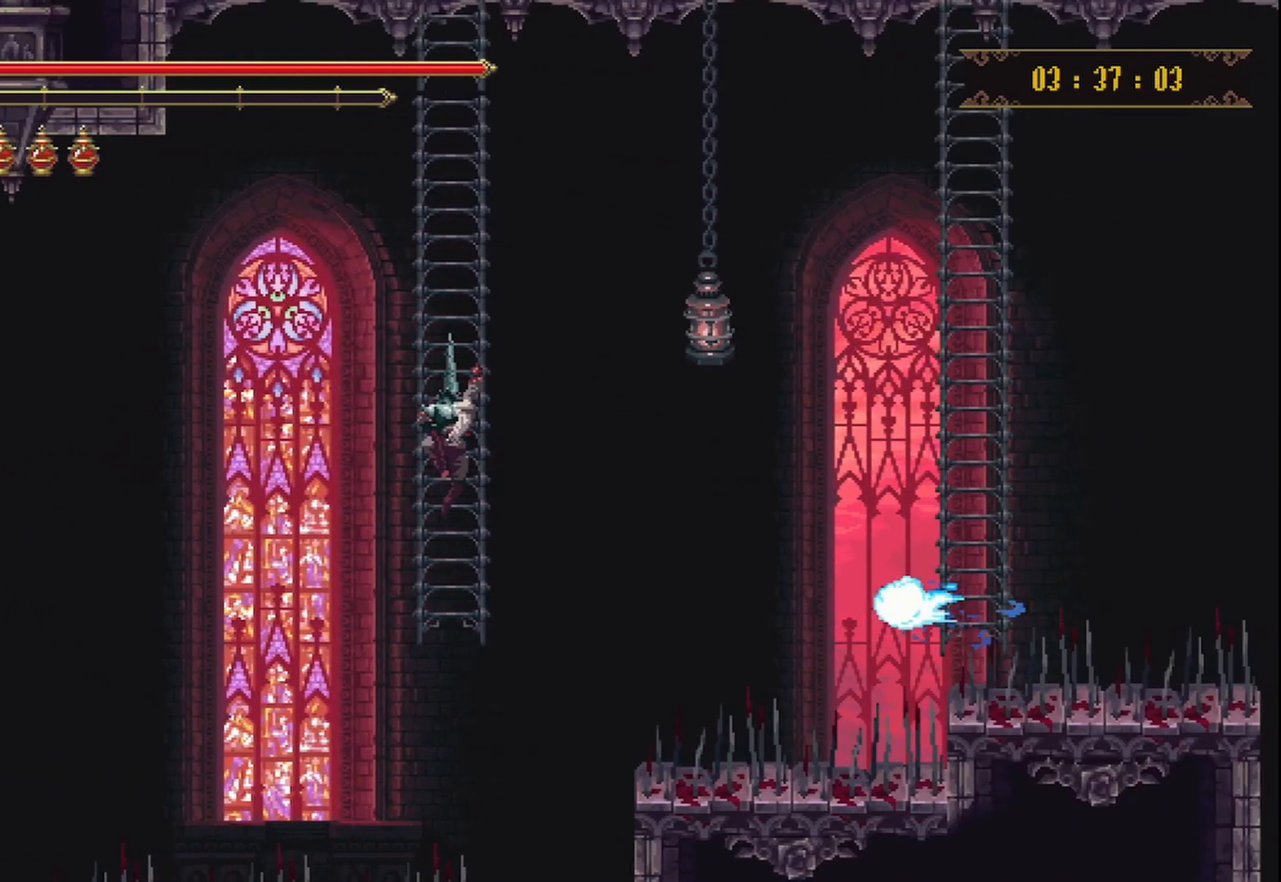
{"buttons": [], "left_stick": "center", "right_stick": "center", "events": []}
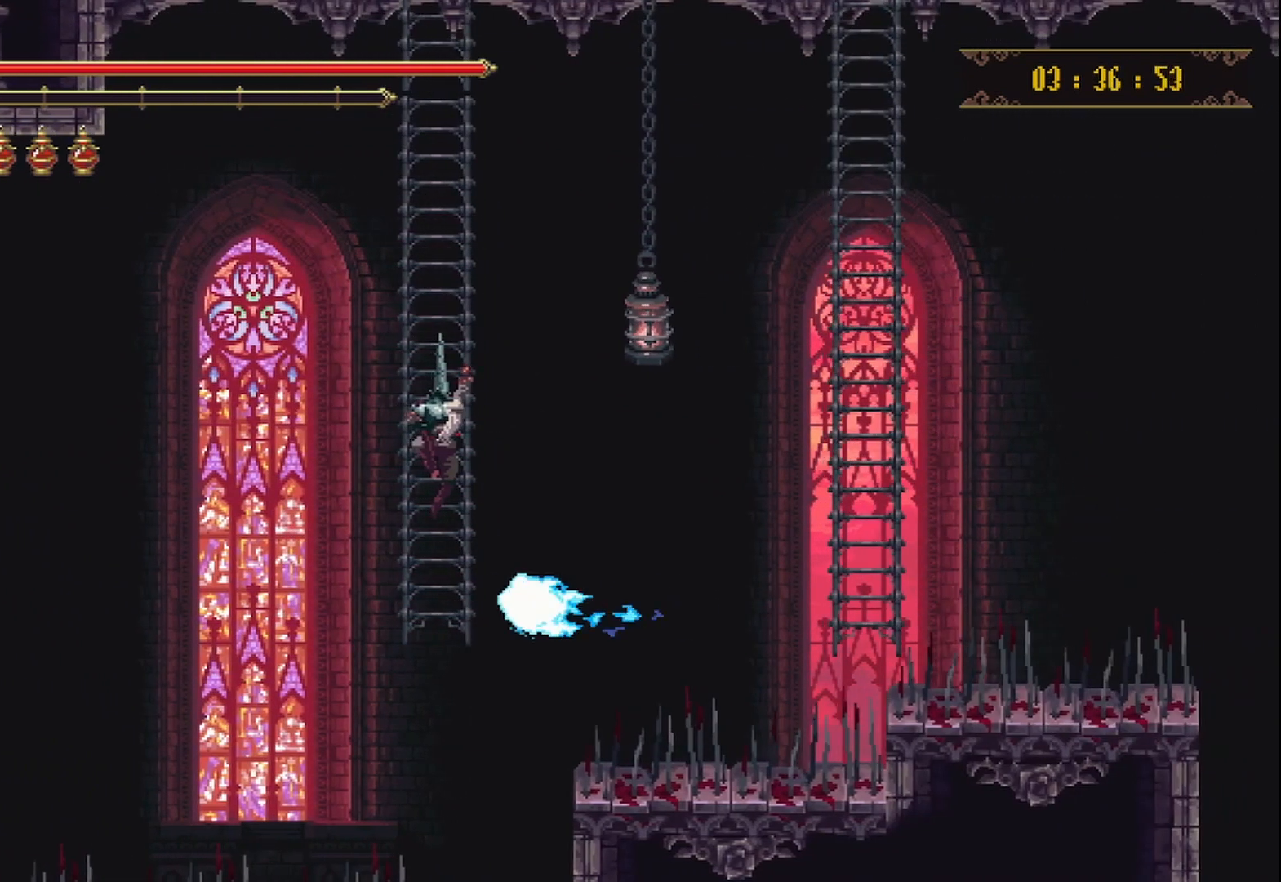
{"buttons": ["B"], "left_stick": "center", "right_stick": "center", "events": [[500, "B", "down"]]}
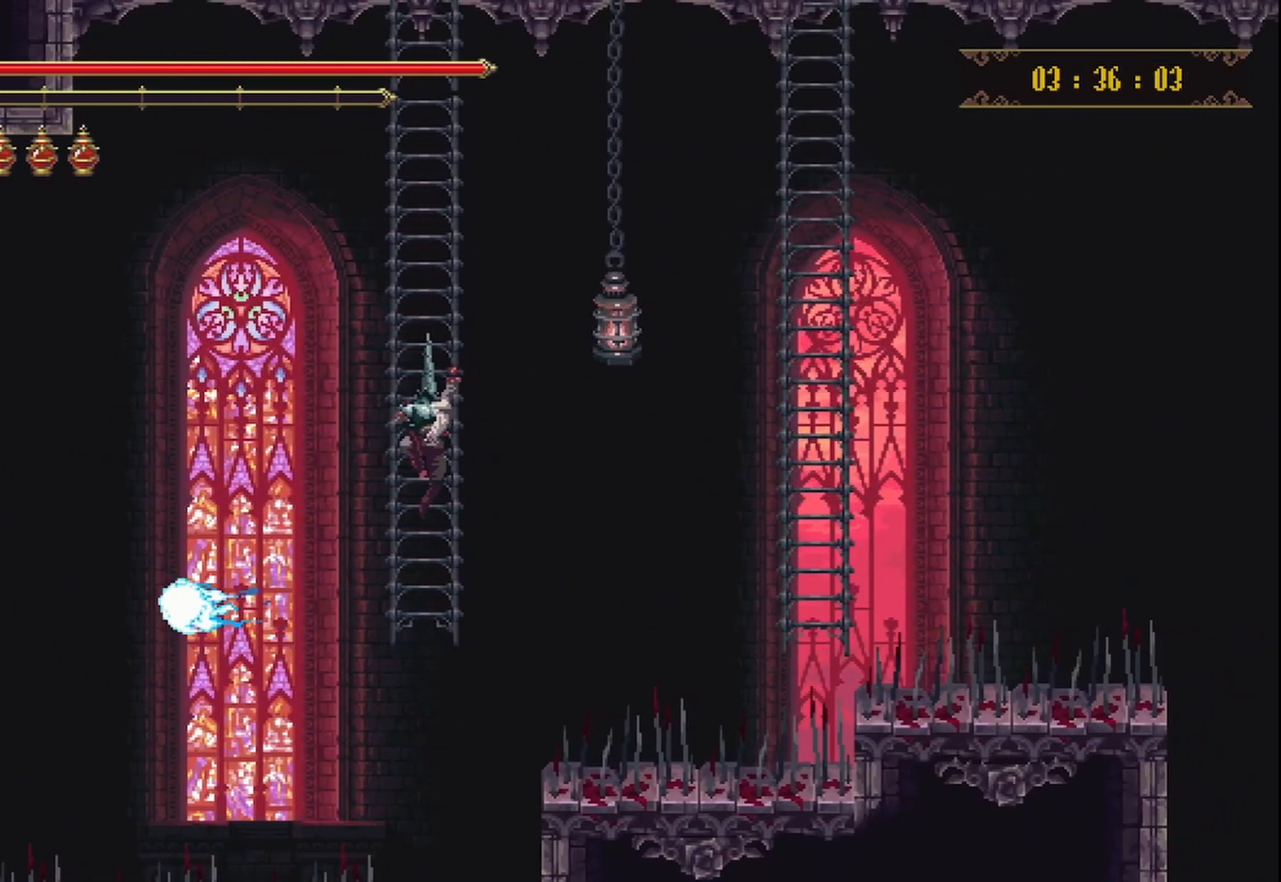
{"buttons": [], "left_stick": "right", "right_stick": "center", "events": [[167, "B", "up"], [417, "left_stick", "right"]]}
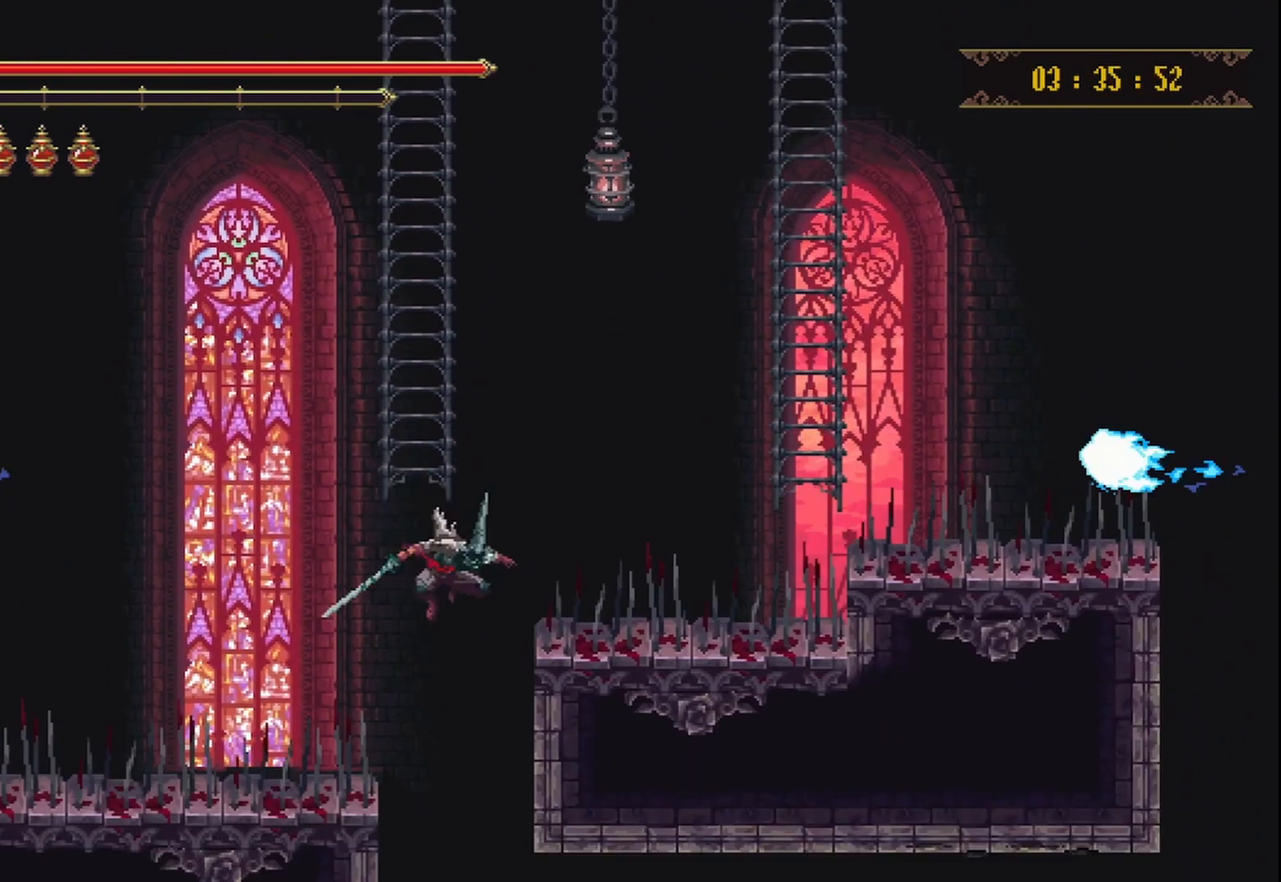
{"buttons": [], "left_stick": "center", "right_stick": "center", "events": [[167, "left_stick", "center"], [250, "left_stick", "right"], [333, "left_stick", "center"]]}
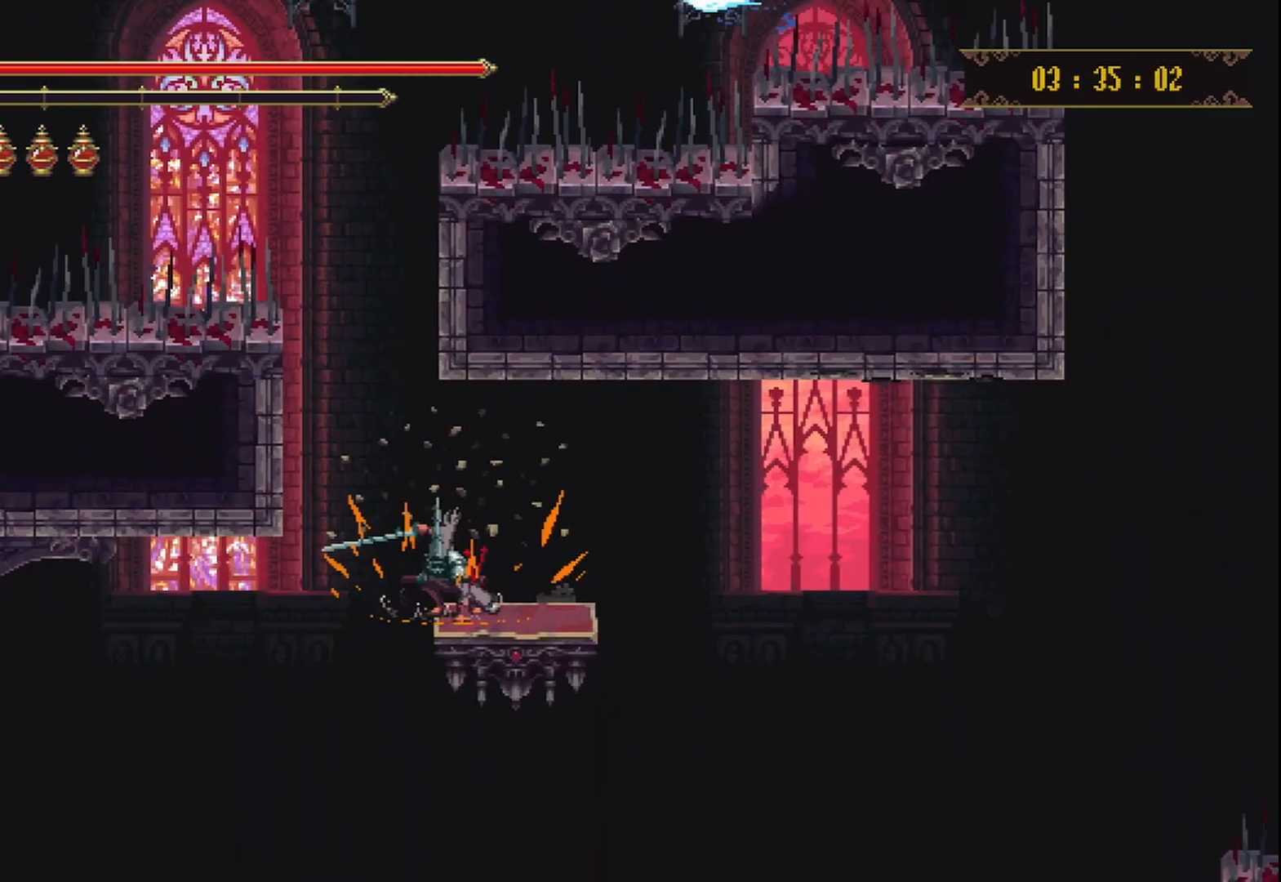
{"buttons": [], "left_stick": "center", "right_stick": "center", "events": []}
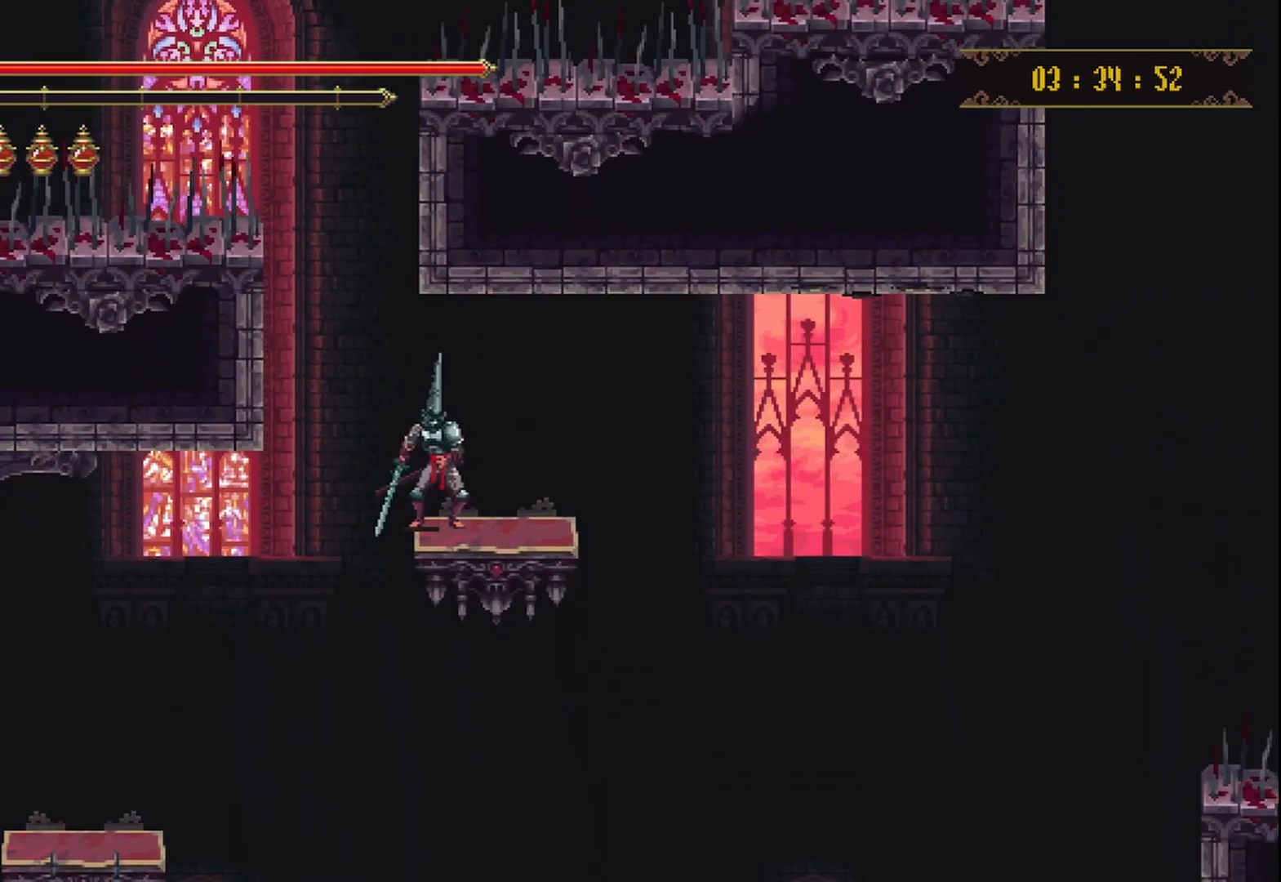
{"buttons": [], "left_stick": "center", "right_stick": "center", "events": [[83, "left_stick", "right"], [250, "left_stick", "center"]]}
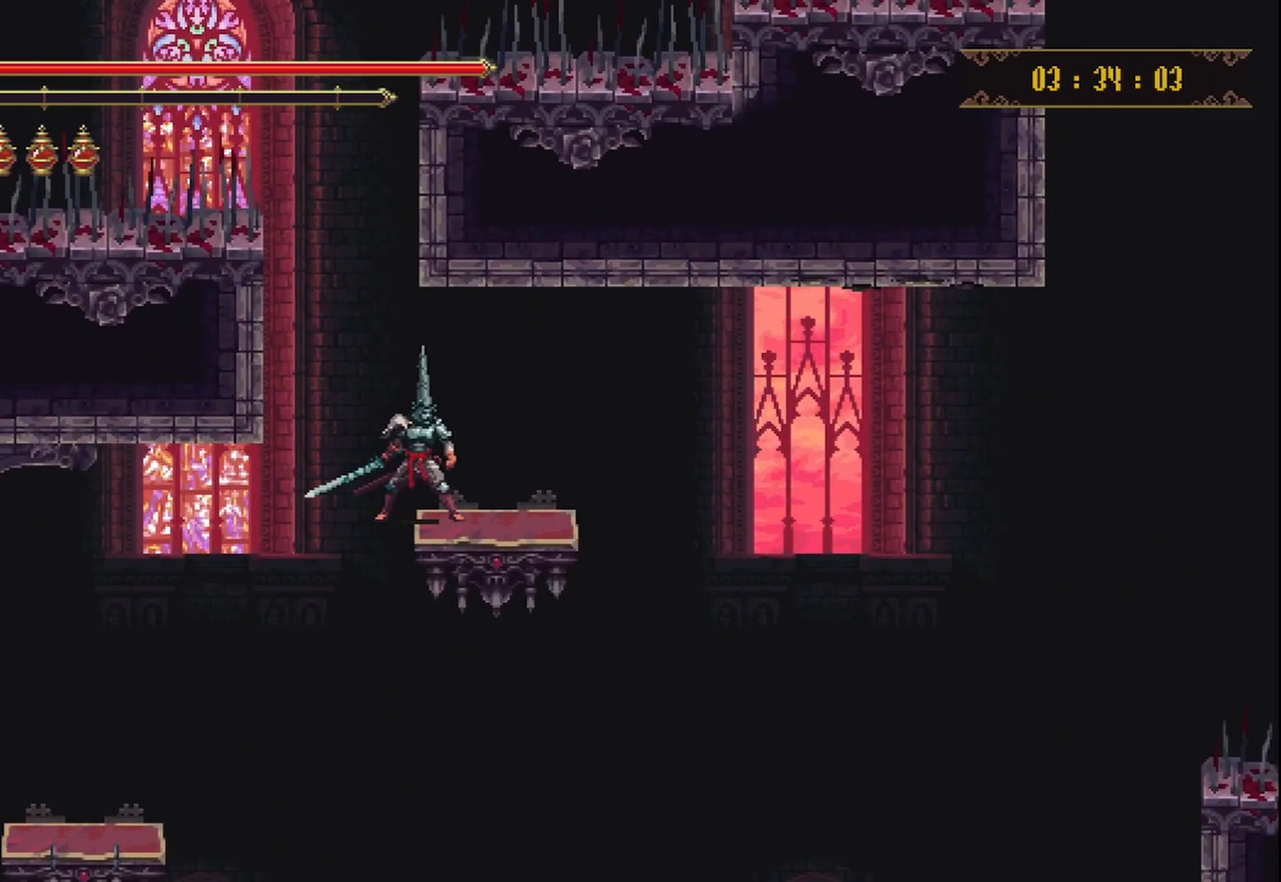
{"buttons": [], "left_stick": "center", "right_stick": "center", "events": [[375, "left_stick", "right"], [500, "left_stick", "center"]]}
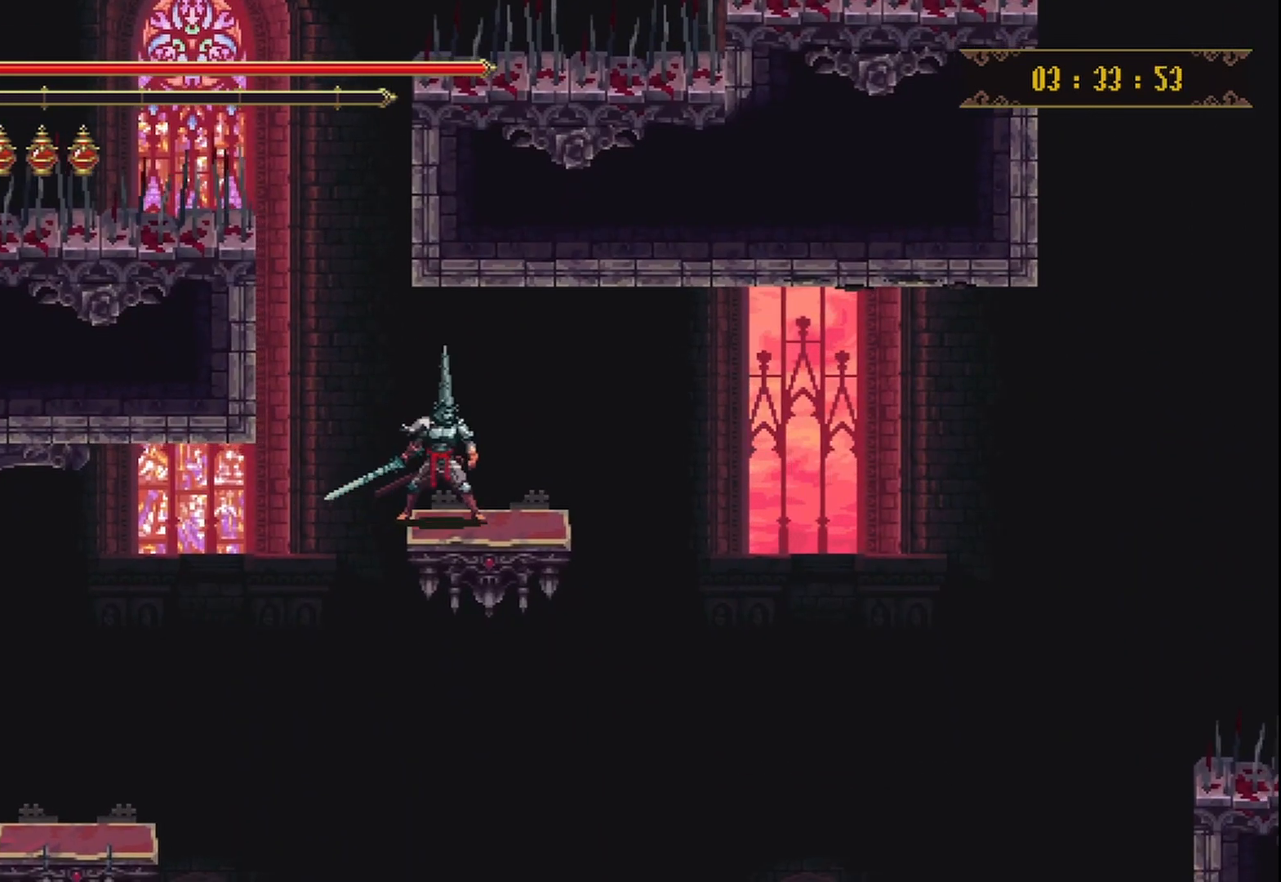
{"buttons": [], "left_stick": "center", "right_stick": "center", "events": []}
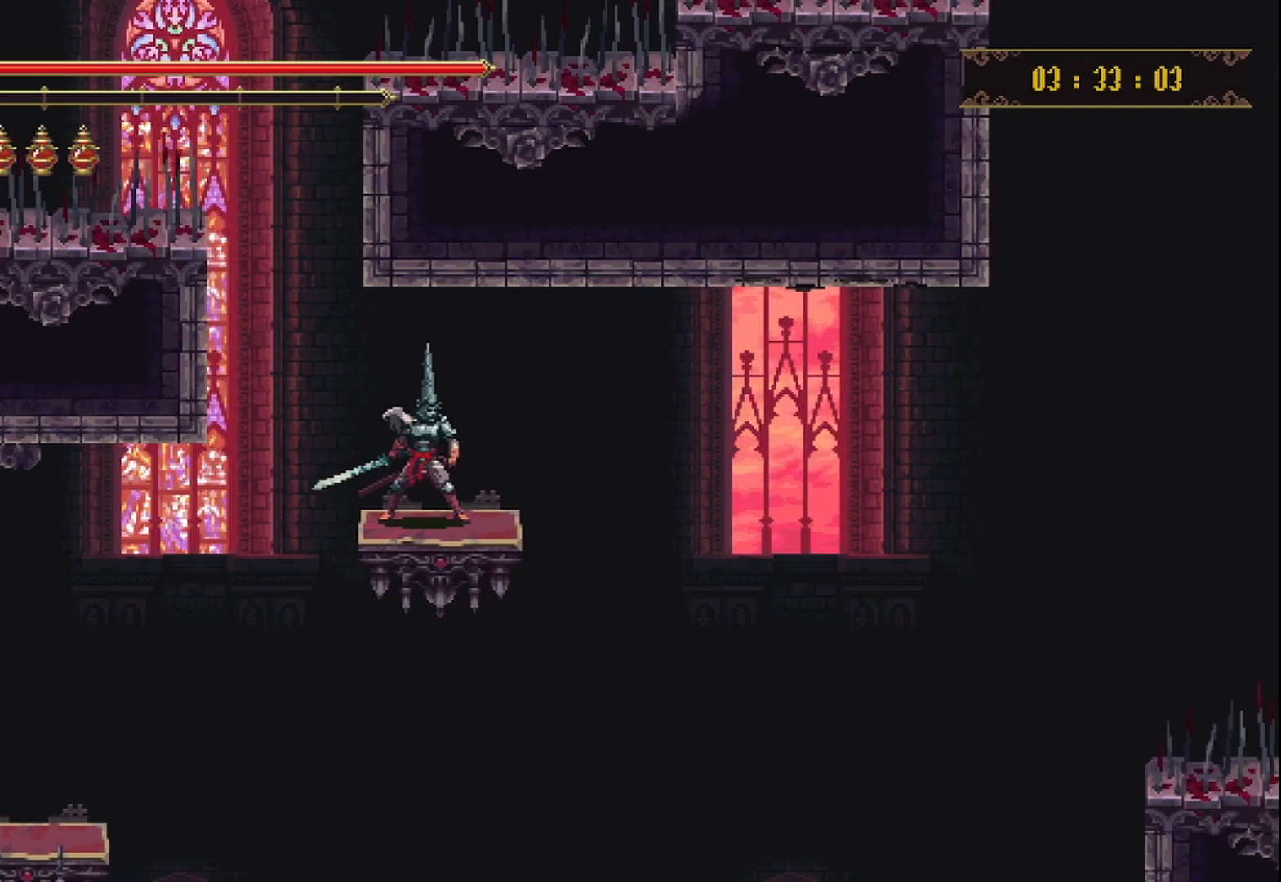
{"buttons": [], "left_stick": "center", "right_stick": "center", "events": []}
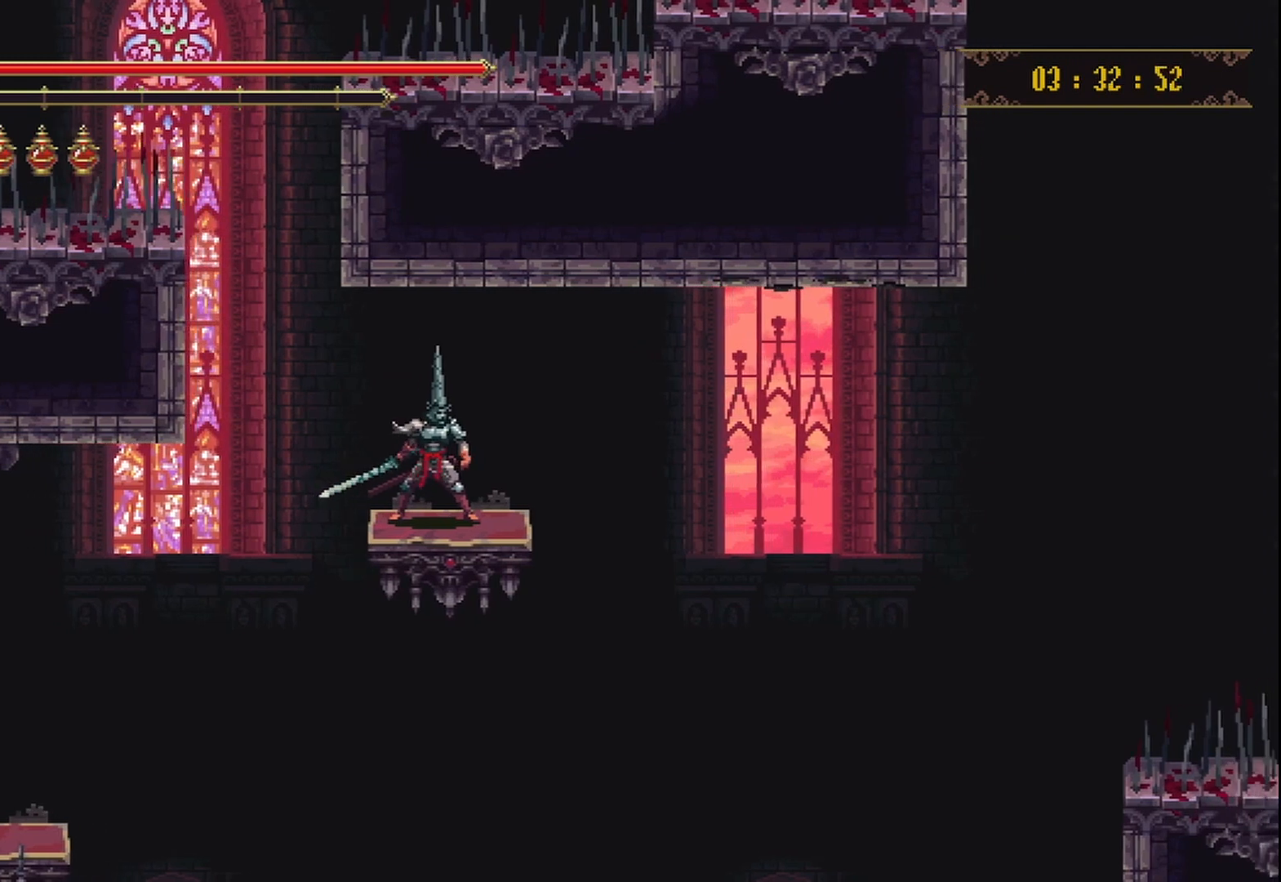
{"buttons": [], "left_stick": "center", "right_stick": "center", "events": []}
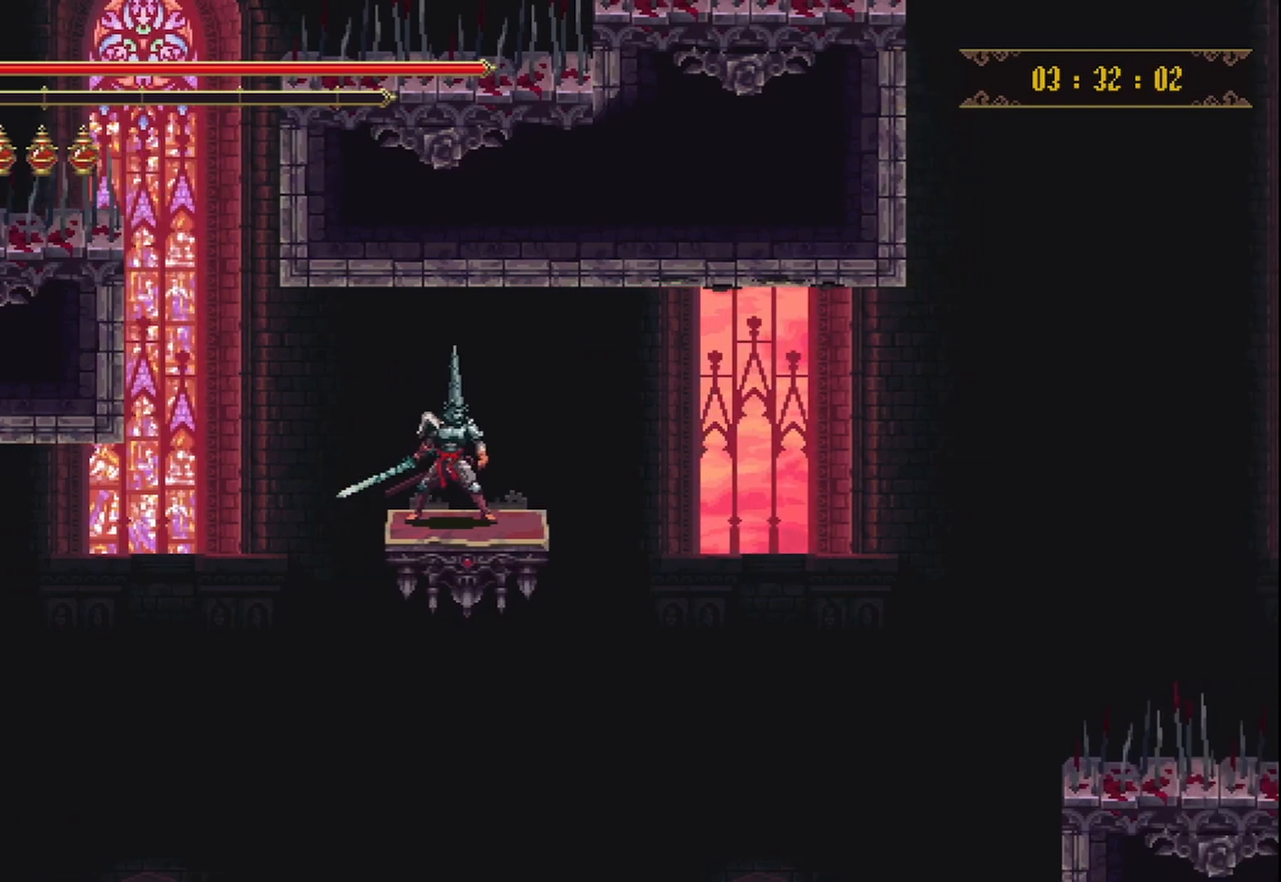
{"buttons": [], "left_stick": "center", "right_stick": "center", "events": []}
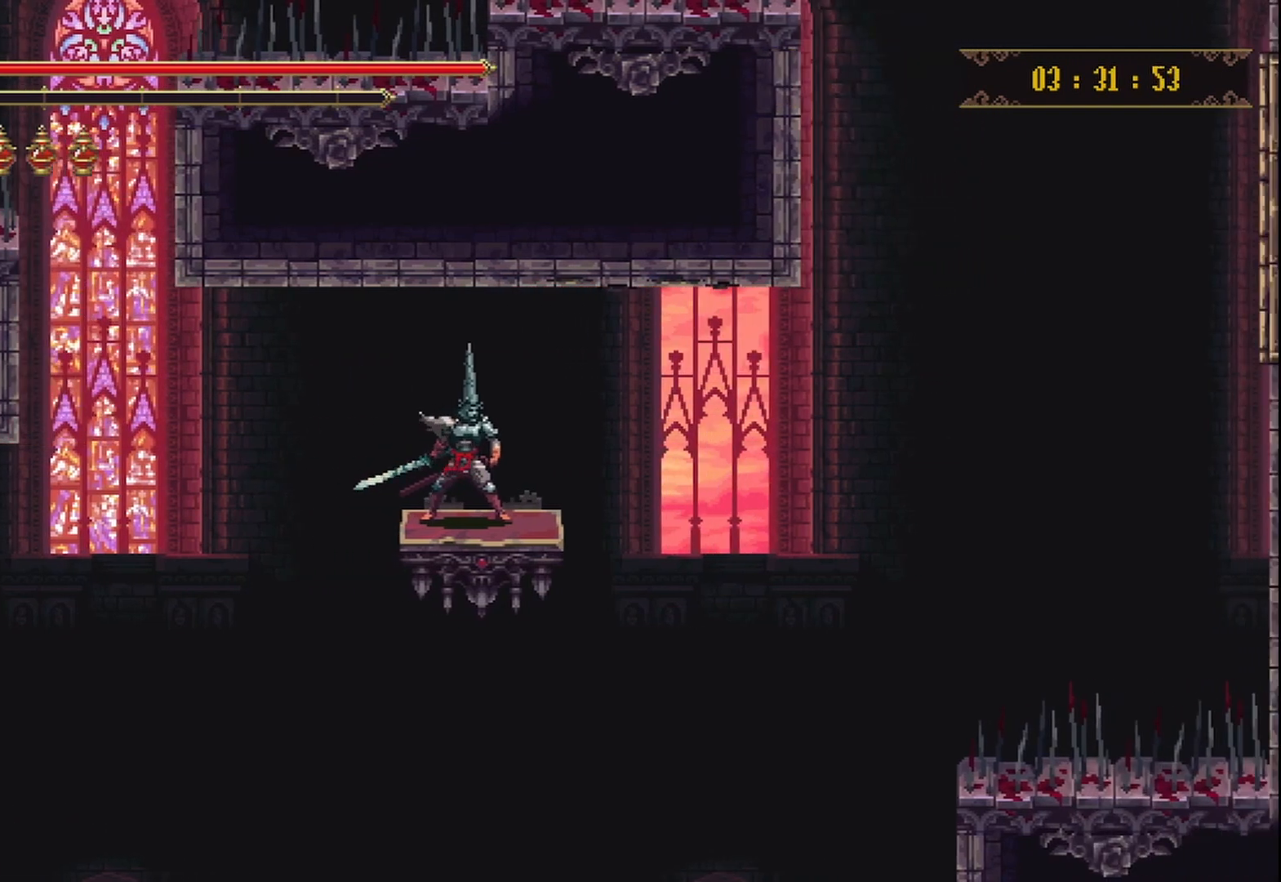
{"buttons": [], "left_stick": "center", "right_stick": "center", "events": []}
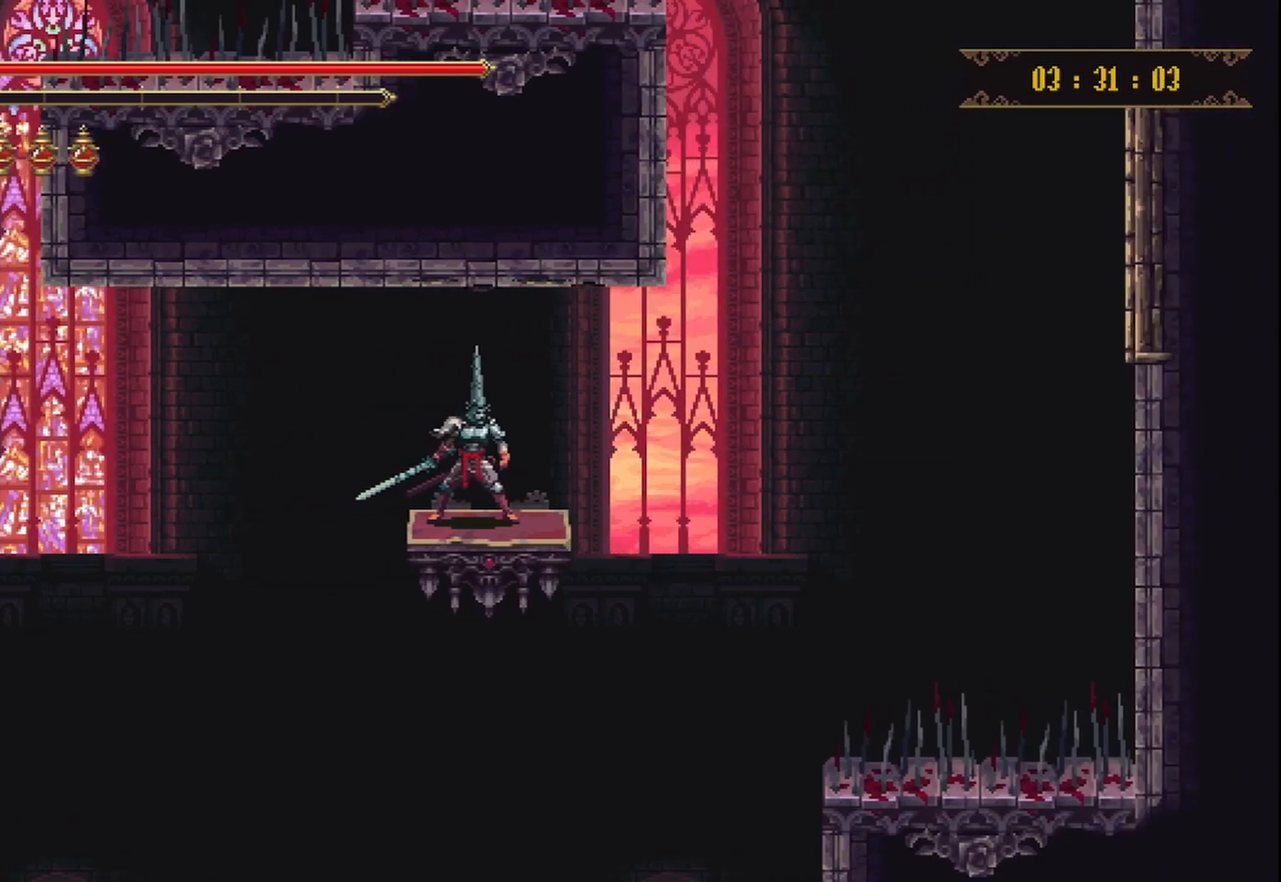
{"buttons": [], "left_stick": "center", "right_stick": "center", "events": []}
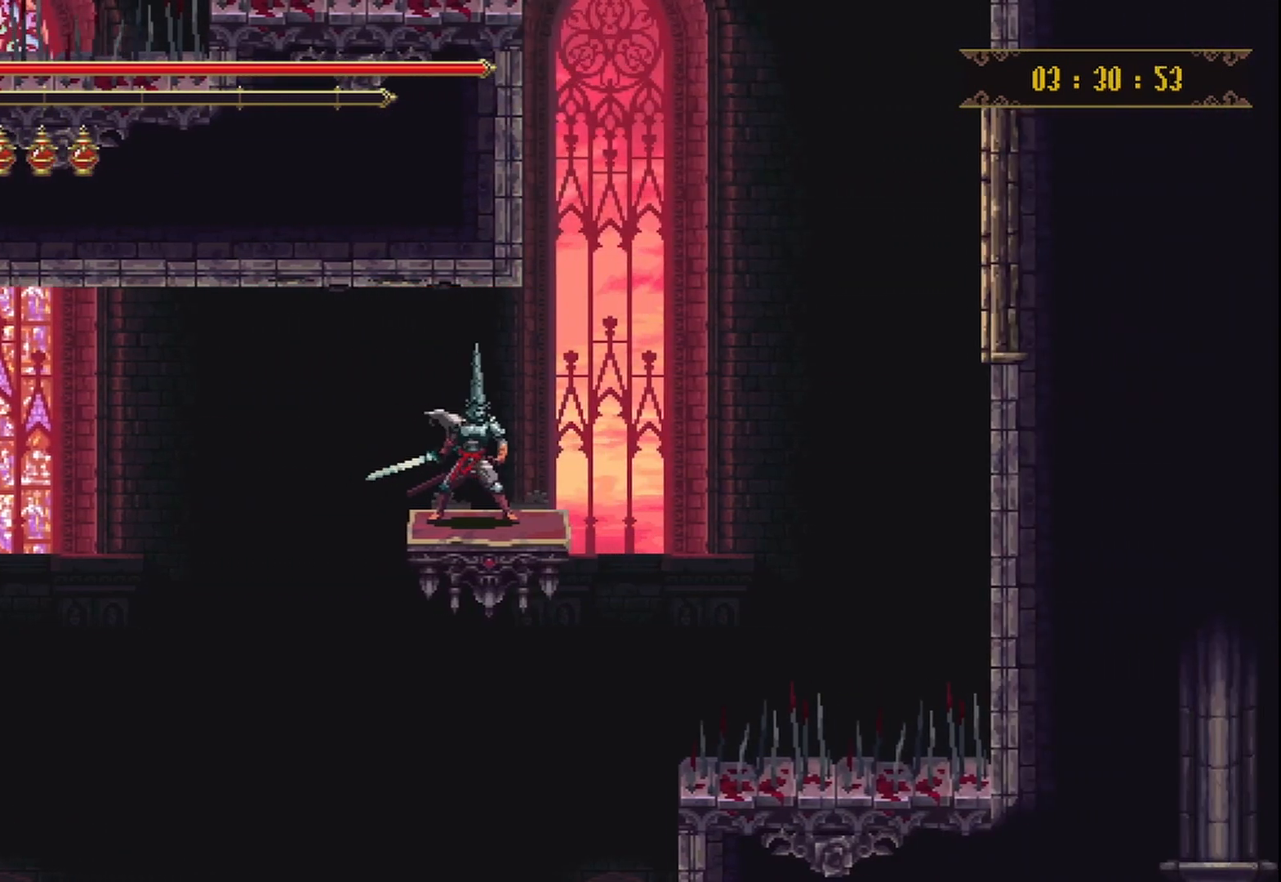
{"buttons": [], "left_stick": "center", "right_stick": "center", "events": []}
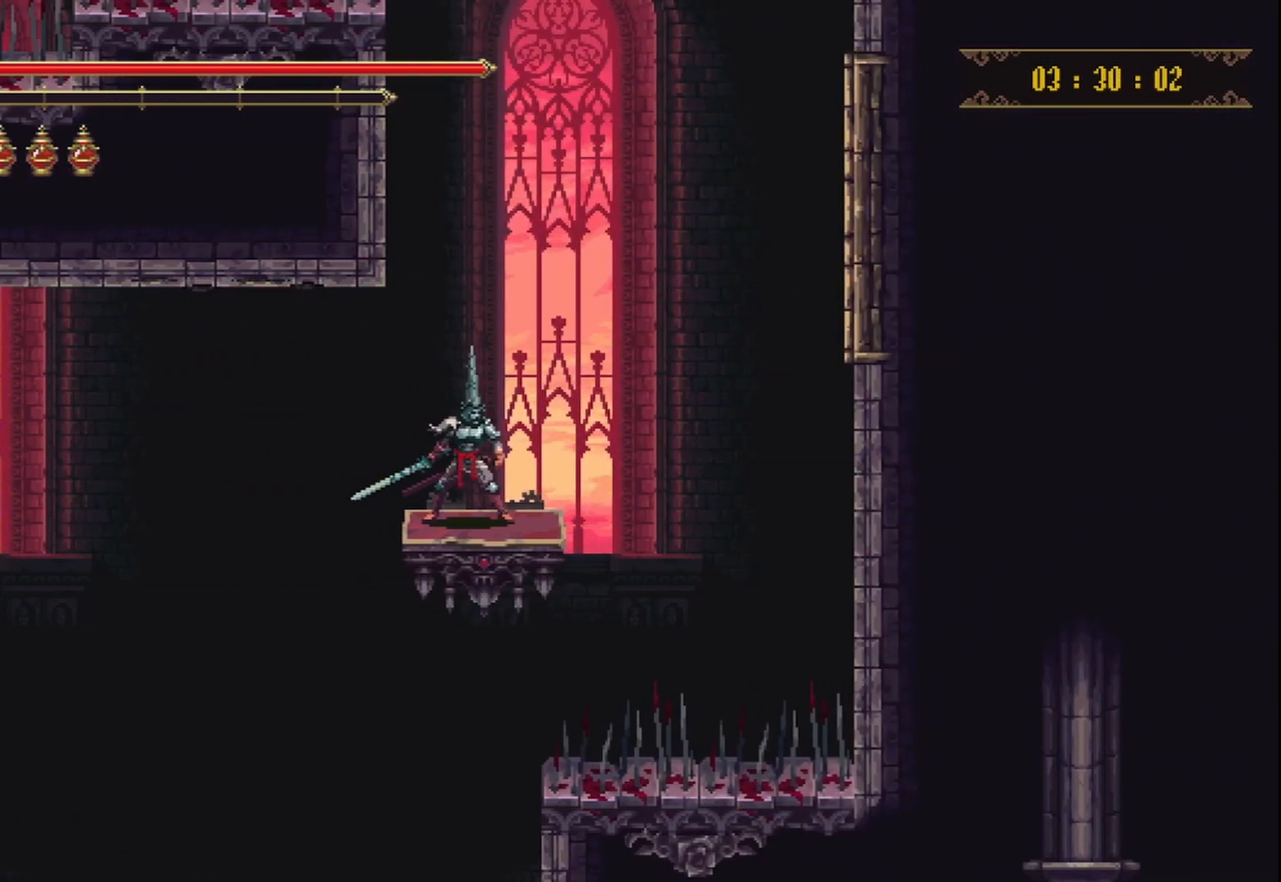
{"buttons": [], "left_stick": "center", "right_stick": "center", "events": []}
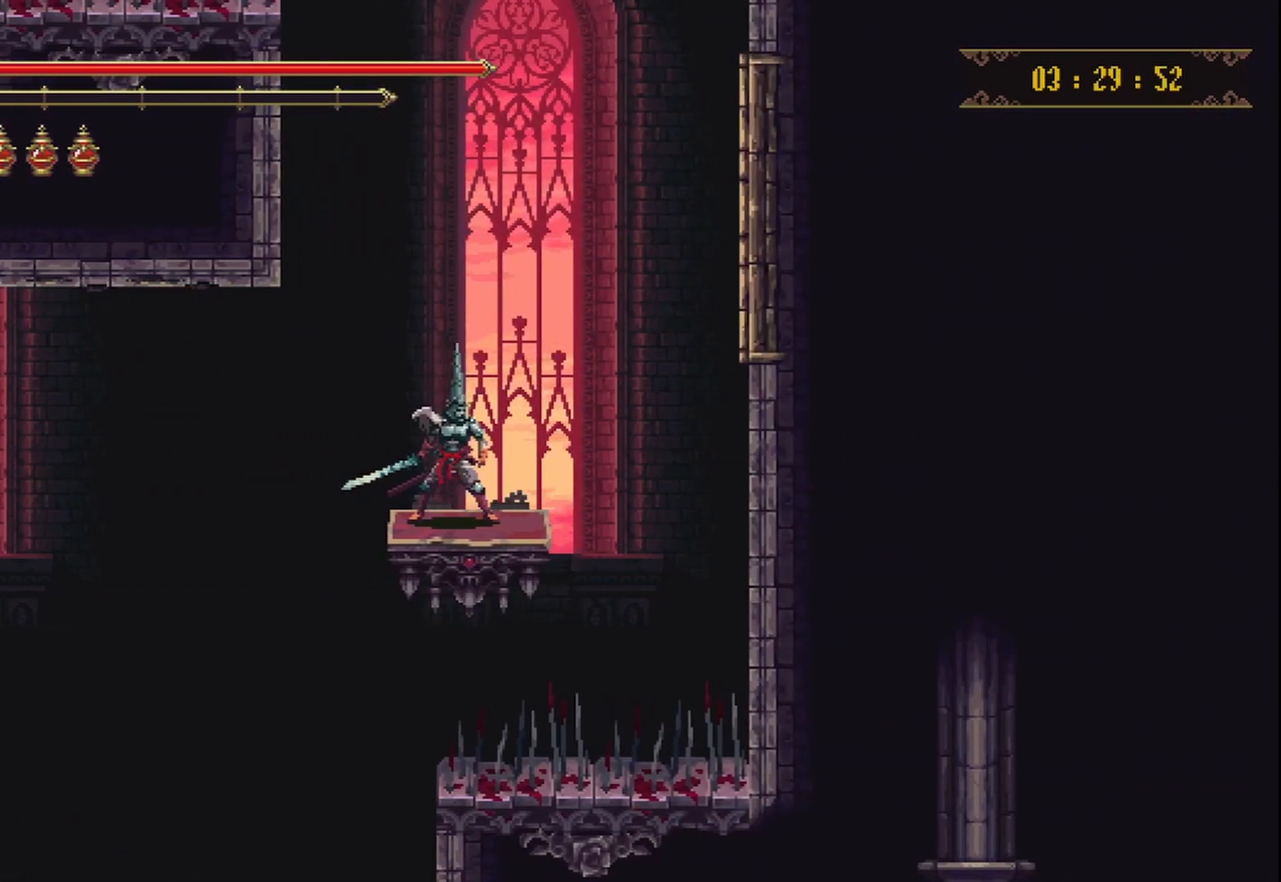
{"buttons": [], "left_stick": "center", "right_stick": "center", "events": [[83, "left_stick", "left"], [333, "left_stick", "center"]]}
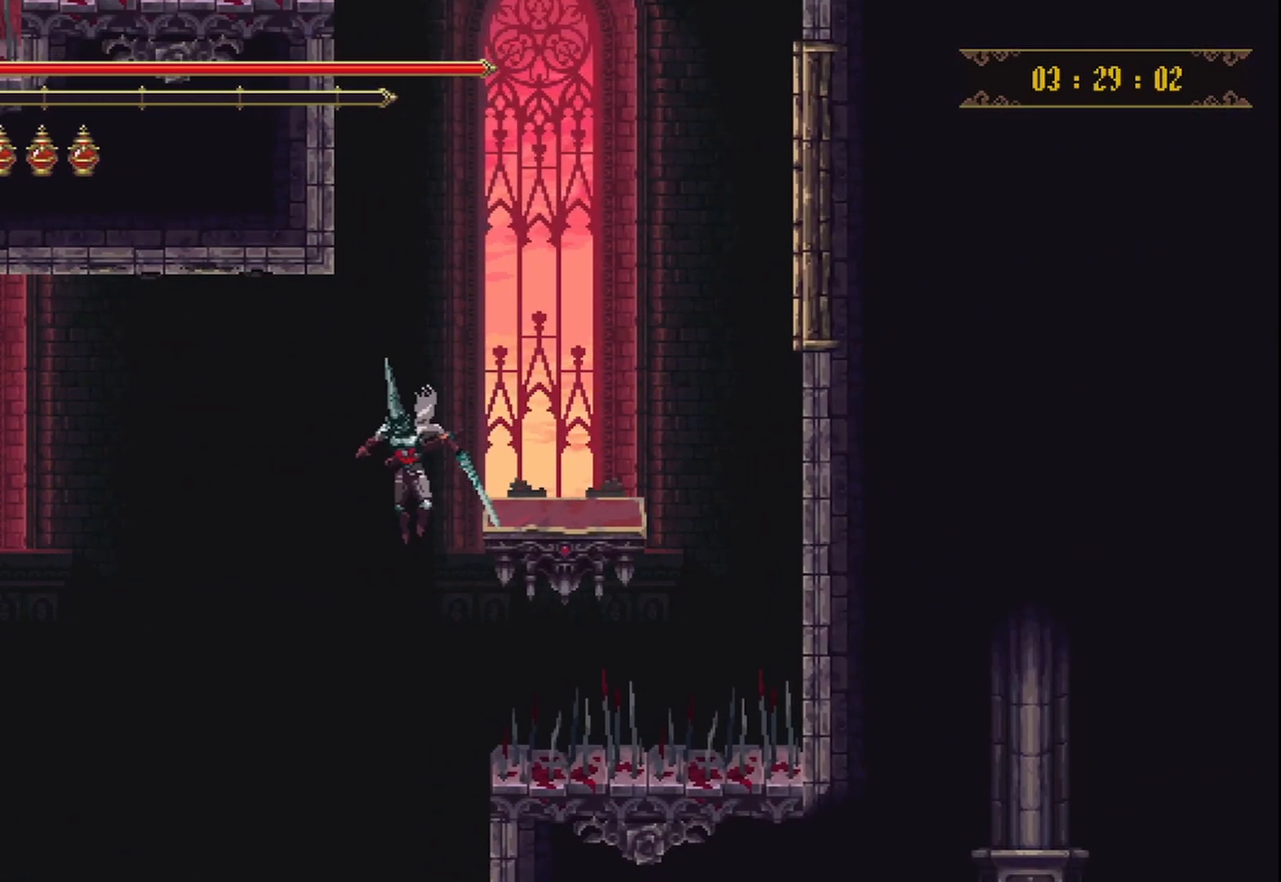
{"buttons": [], "left_stick": "right", "right_stick": "center", "events": [[208, "left_stick", "right"]]}
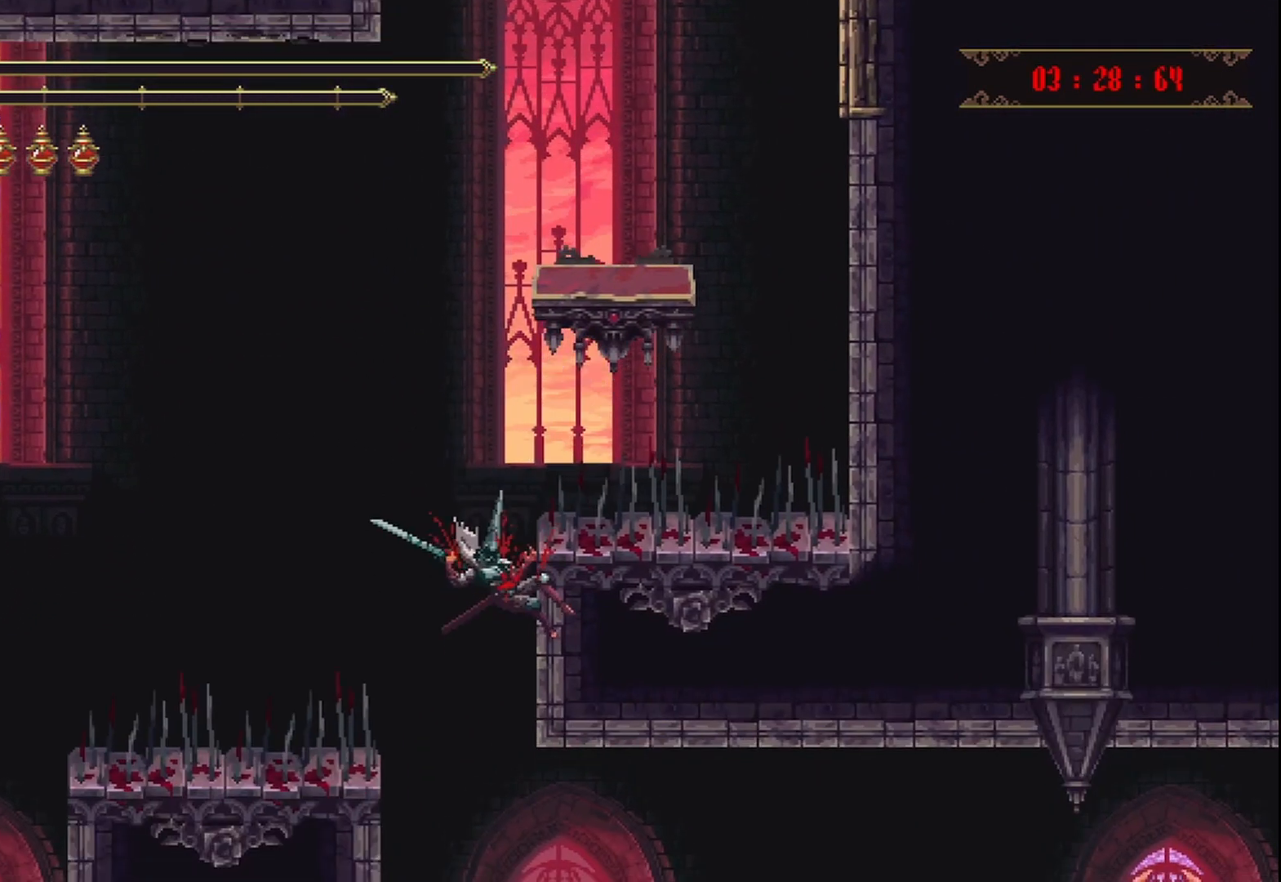
{"buttons": [], "left_stick": "right", "right_stick": "center", "events": []}
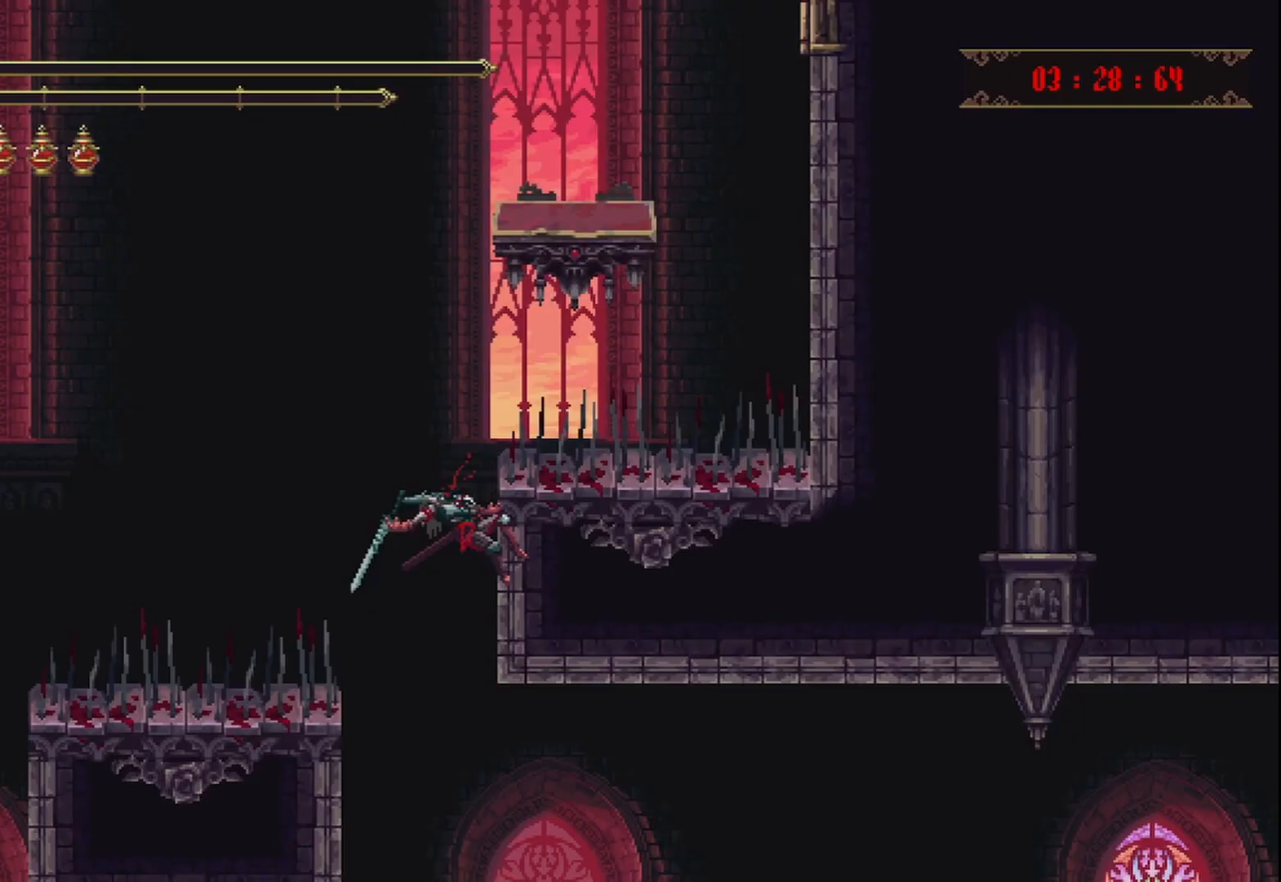
{"buttons": [], "left_stick": "right", "right_stick": "center", "events": []}
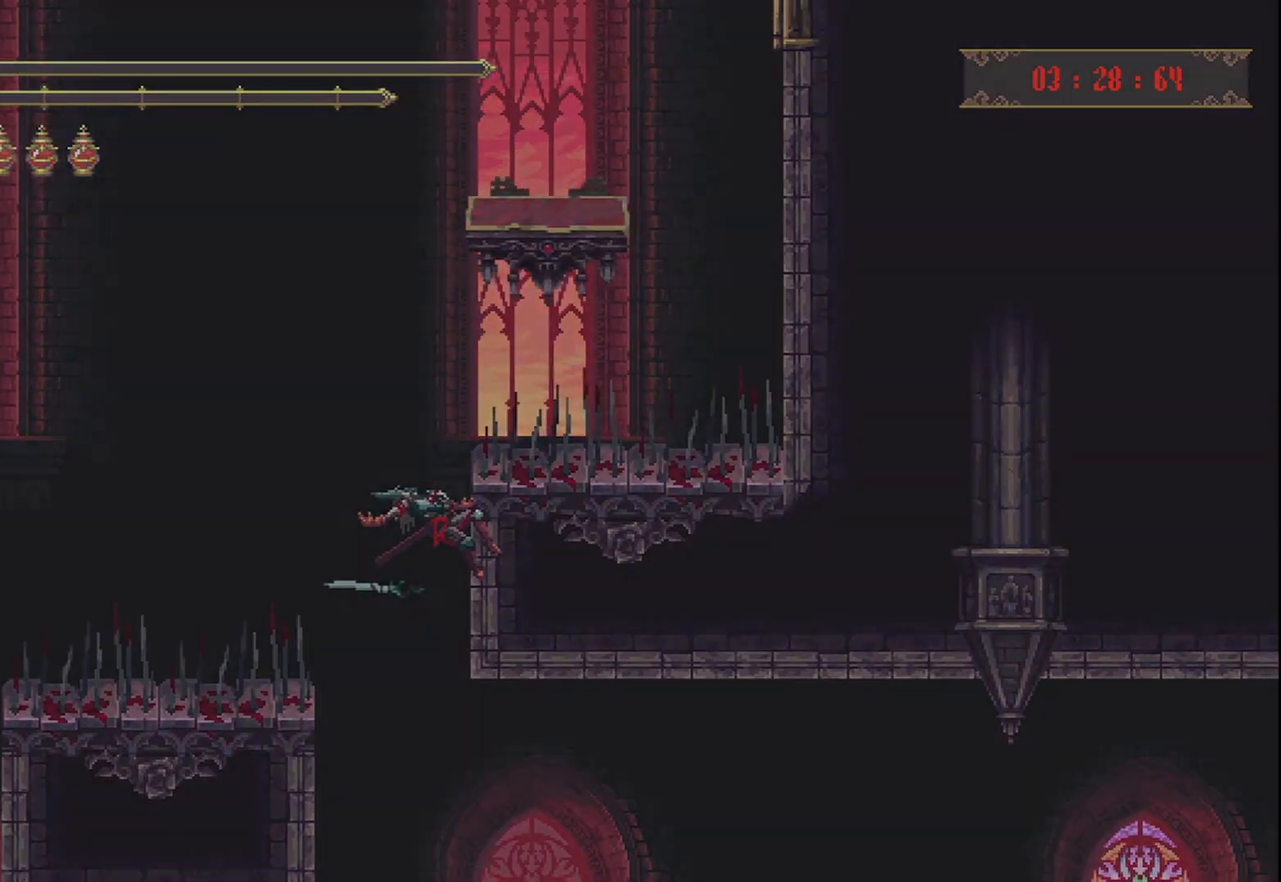
{"buttons": [], "left_stick": "center", "right_stick": "center", "events": [[417, "left_stick", "center"]]}